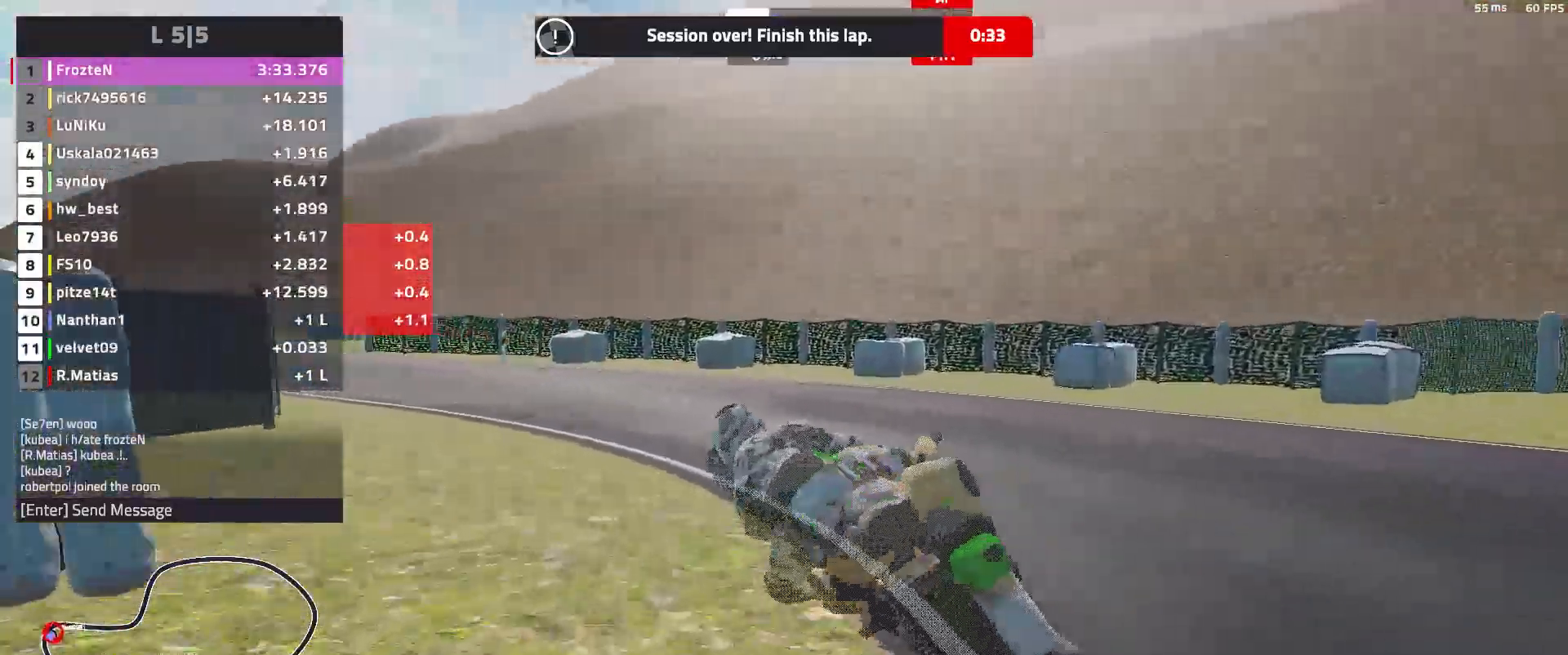
Gameplay with a controller (Xbox layout); each line is a JSON object with the inputs held at the frame after it. "events" lists button and stick changes between this image and that frame as [ms after this image, input, new state], when the widget could be followed in between. Not read: SHARE right_stick.
{"buttons": ["A"], "left_stick": "center", "events": [[317, "A", "down"]]}
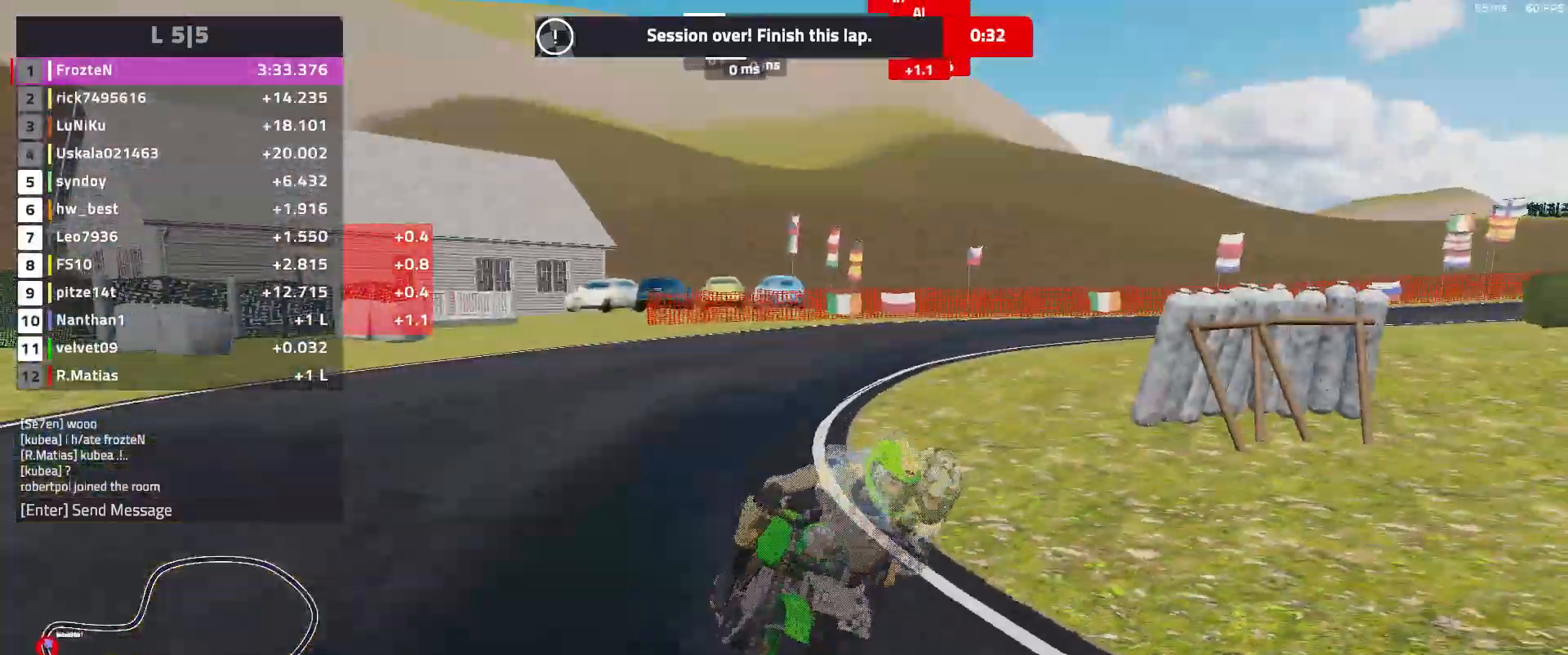
{"buttons": ["A"], "left_stick": "center", "events": []}
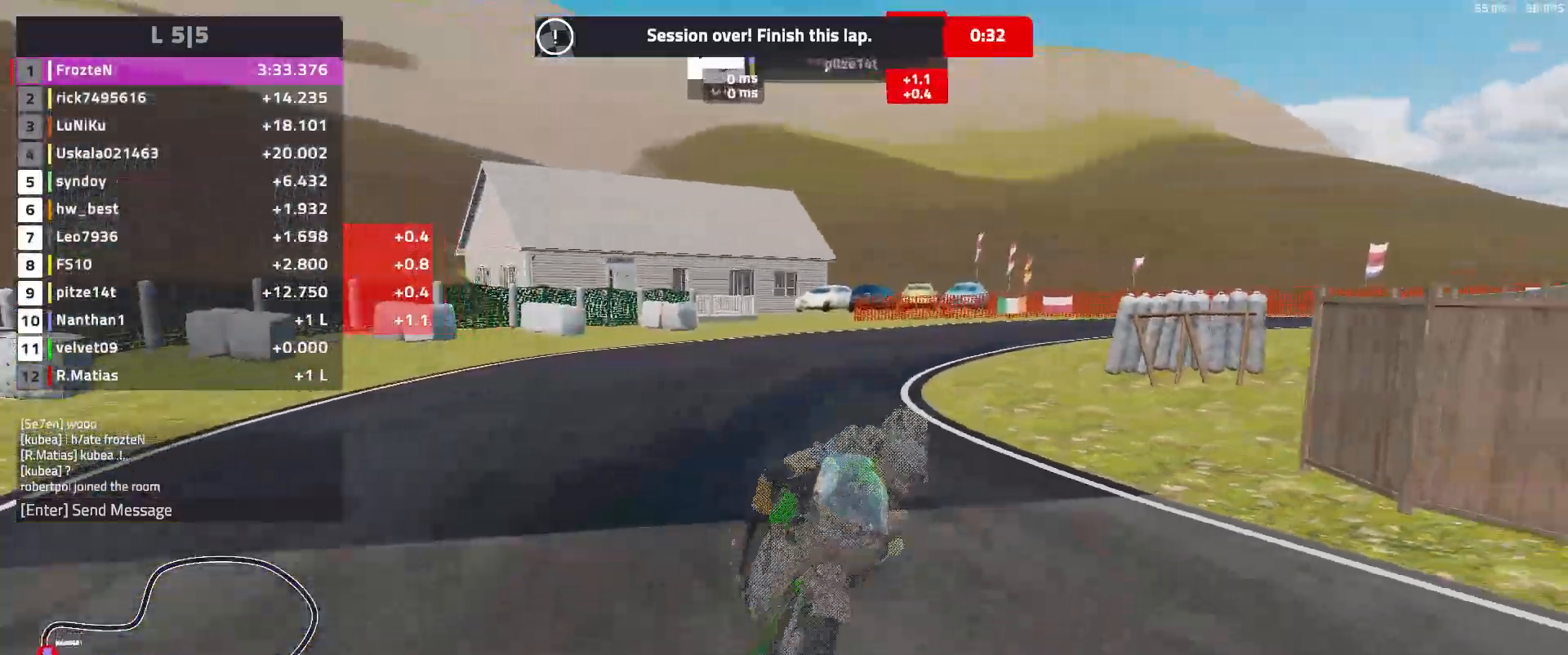
{"buttons": ["A"], "left_stick": "center", "events": []}
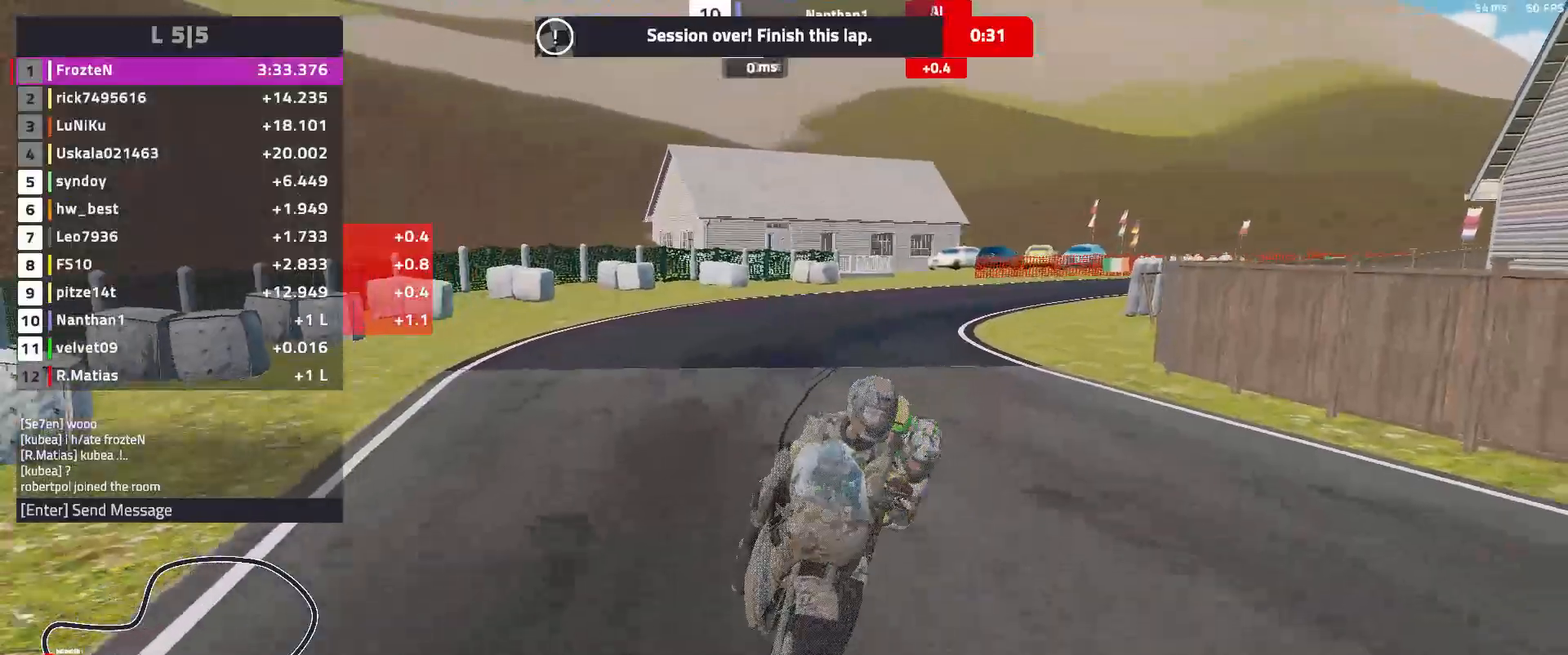
{"buttons": [], "left_stick": "center", "events": [[233, "A", "up"]]}
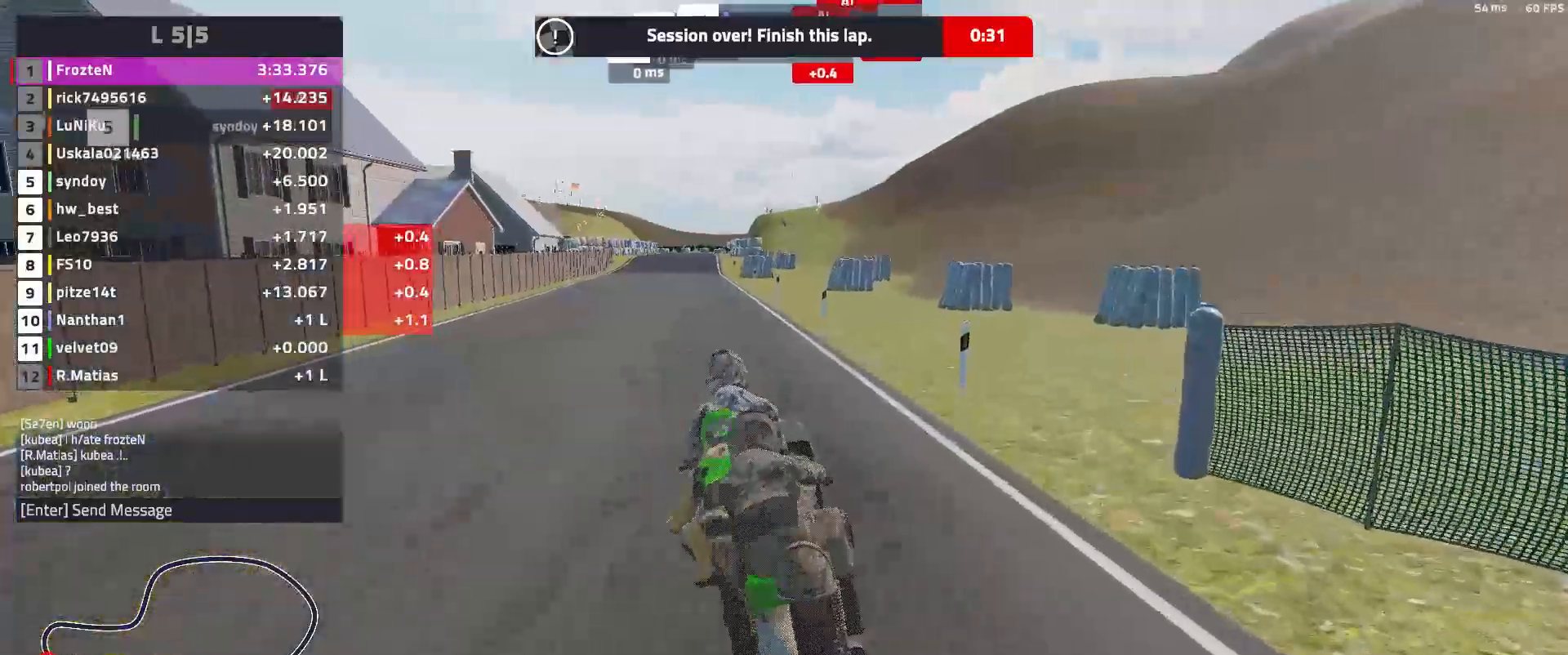
{"buttons": [], "left_stick": "center", "events": []}
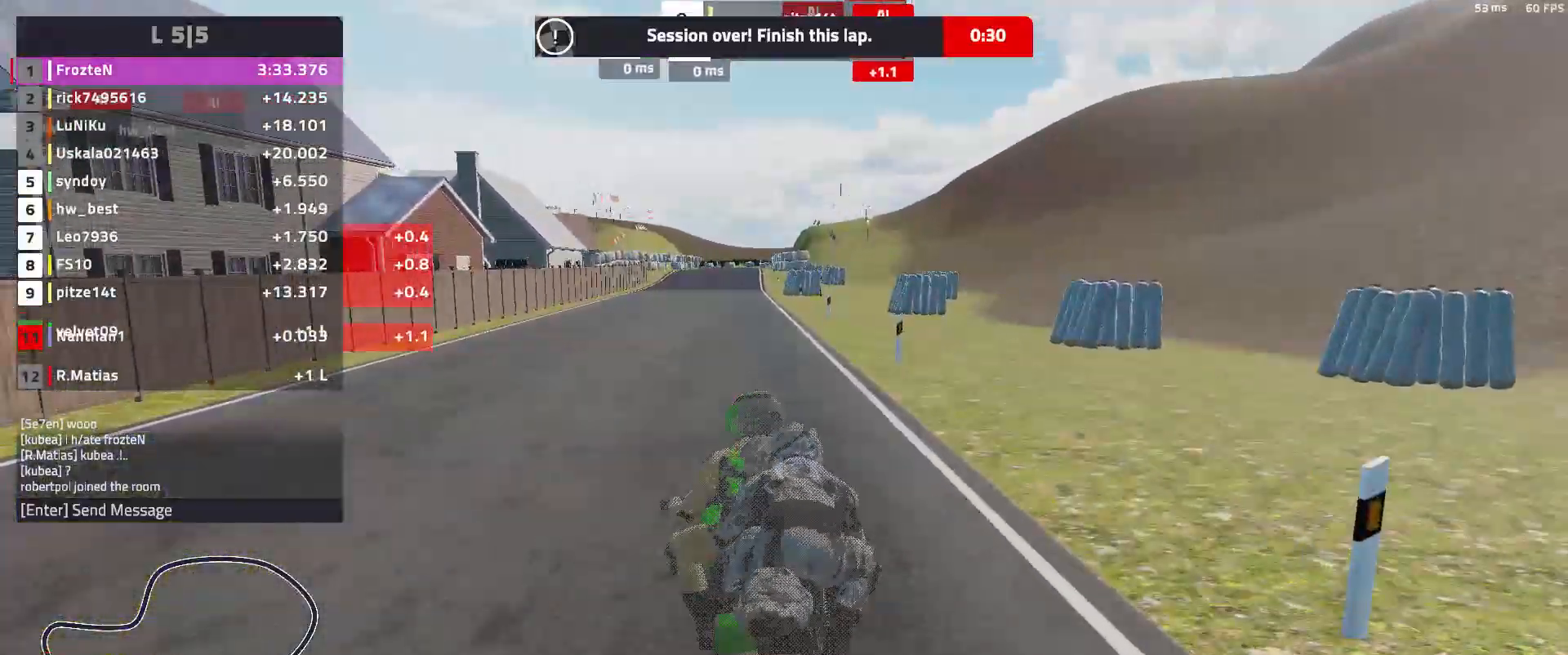
{"buttons": ["A"], "left_stick": "center", "events": [[250, "A", "down"]]}
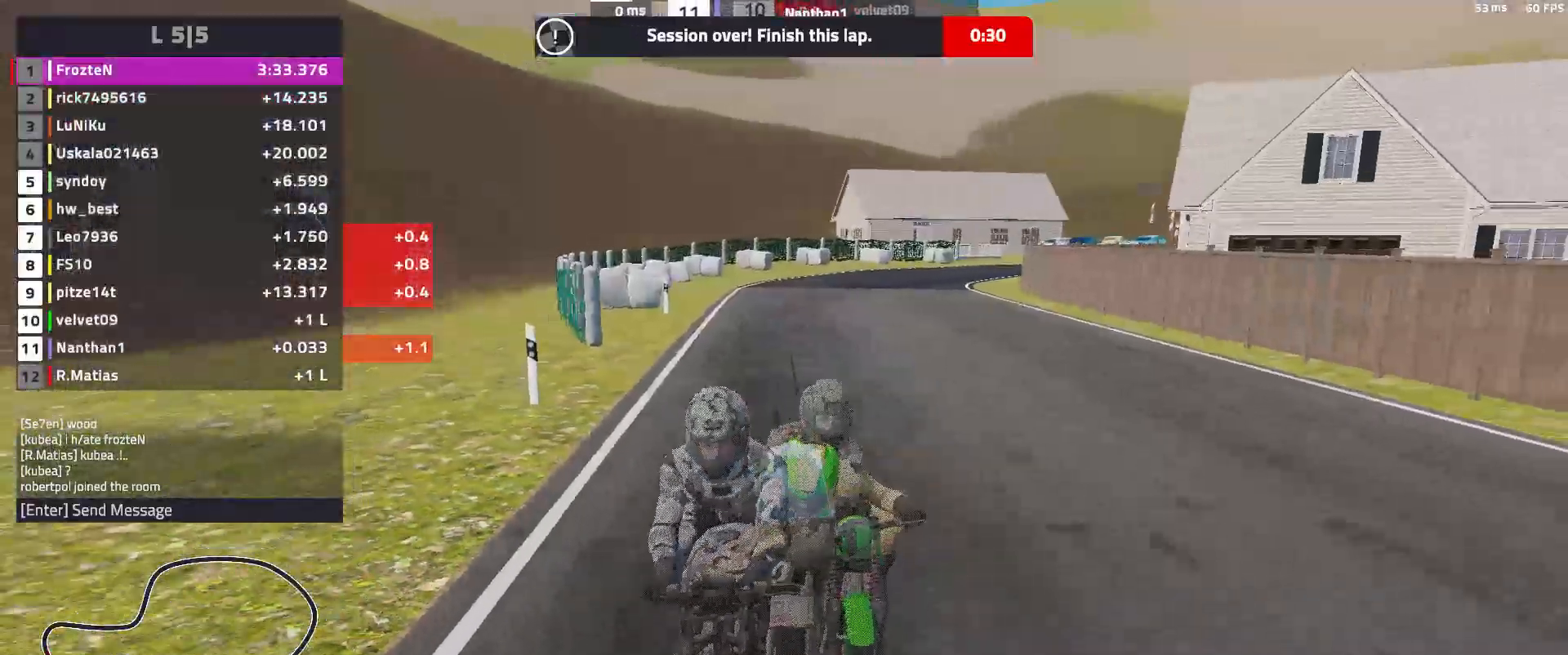
{"buttons": ["A"], "left_stick": "center", "events": []}
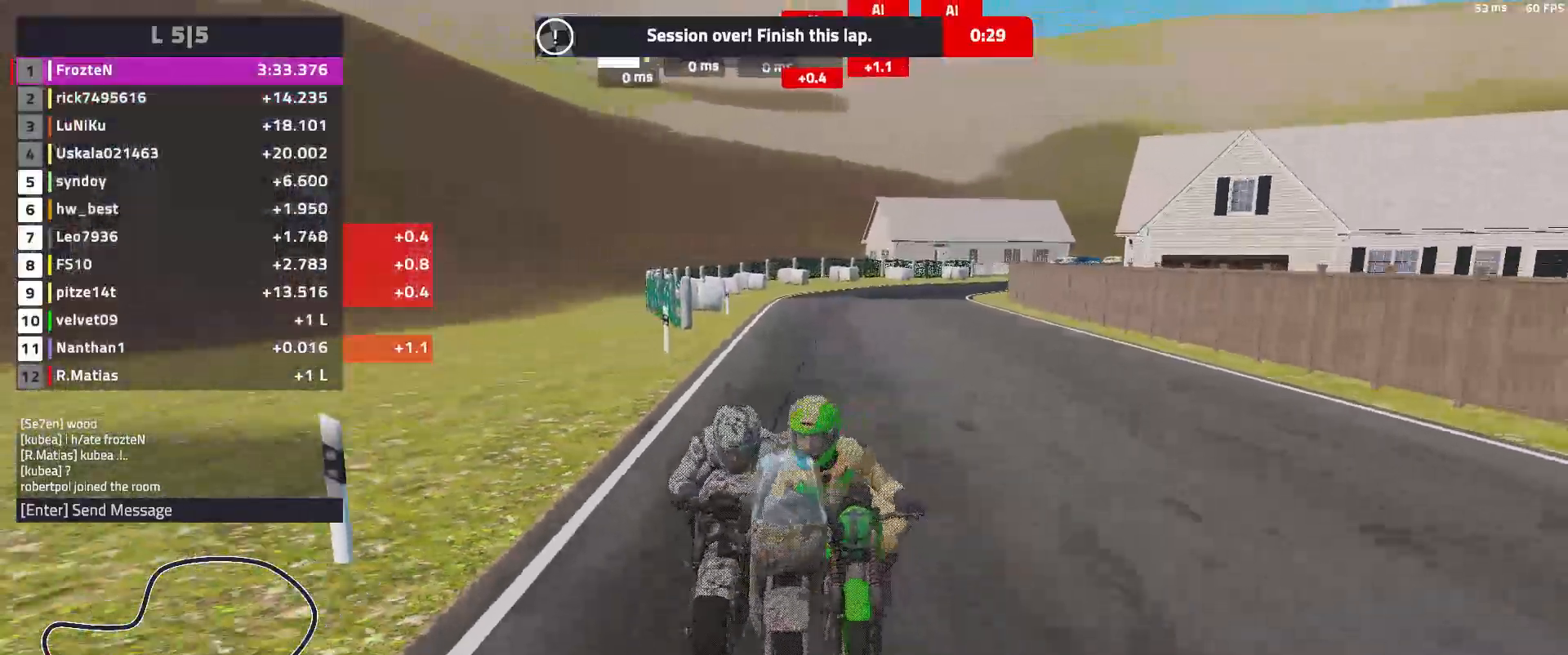
{"buttons": [], "left_stick": "center", "events": [[217, "A", "up"]]}